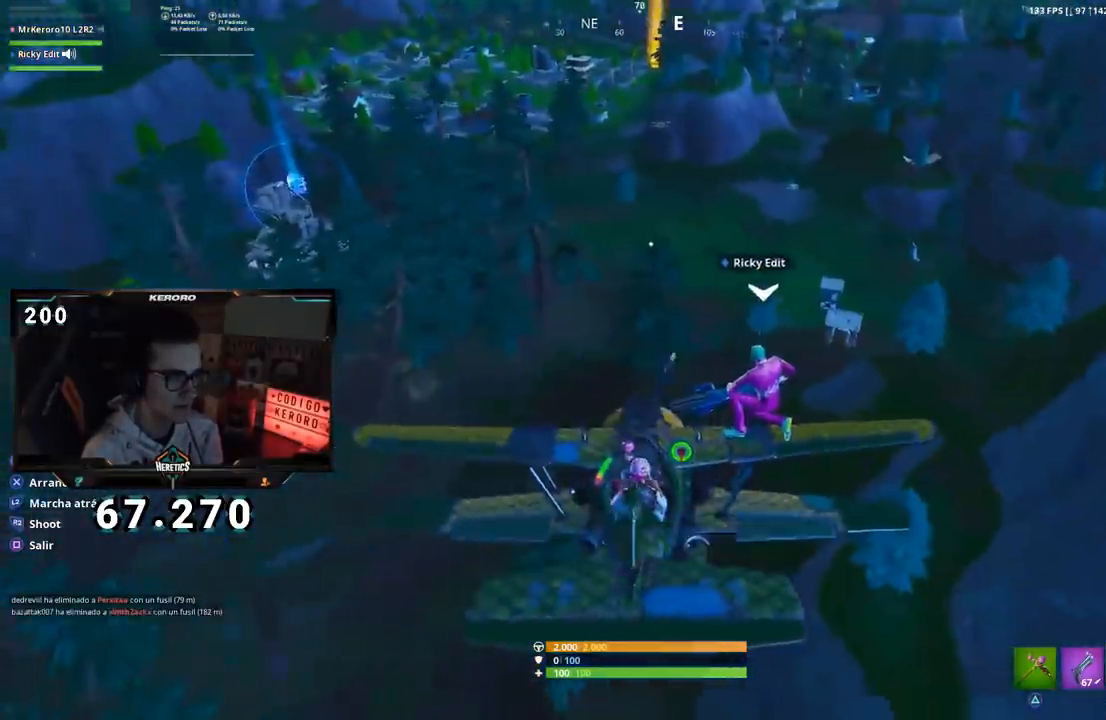
Gameplay with a controller (PlayStation layout); each line is a JSON object with the inputs held at the frame after it. "events" lists button and stick changes between this image and that frame as [ms after this image, input, new state], when the widget could be followed in between. Not read: L1 R1.
{"buttons": [], "left_stick": "center", "right_stick": "center", "events": []}
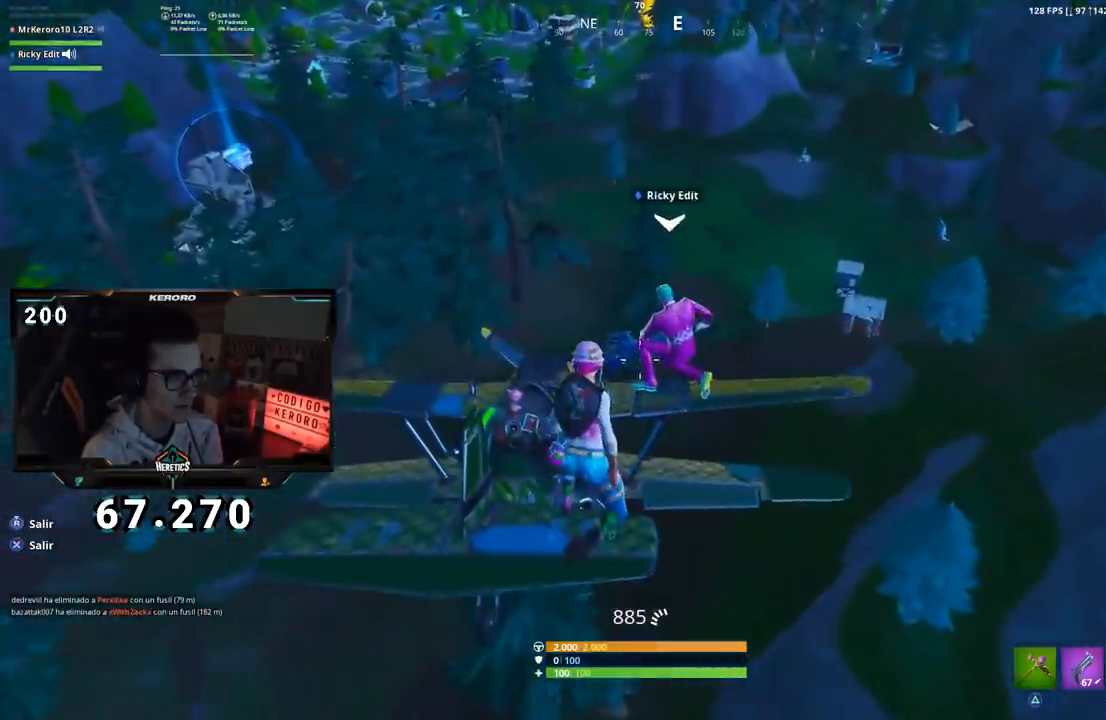
{"buttons": [], "left_stick": "center", "right_stick": "center", "events": []}
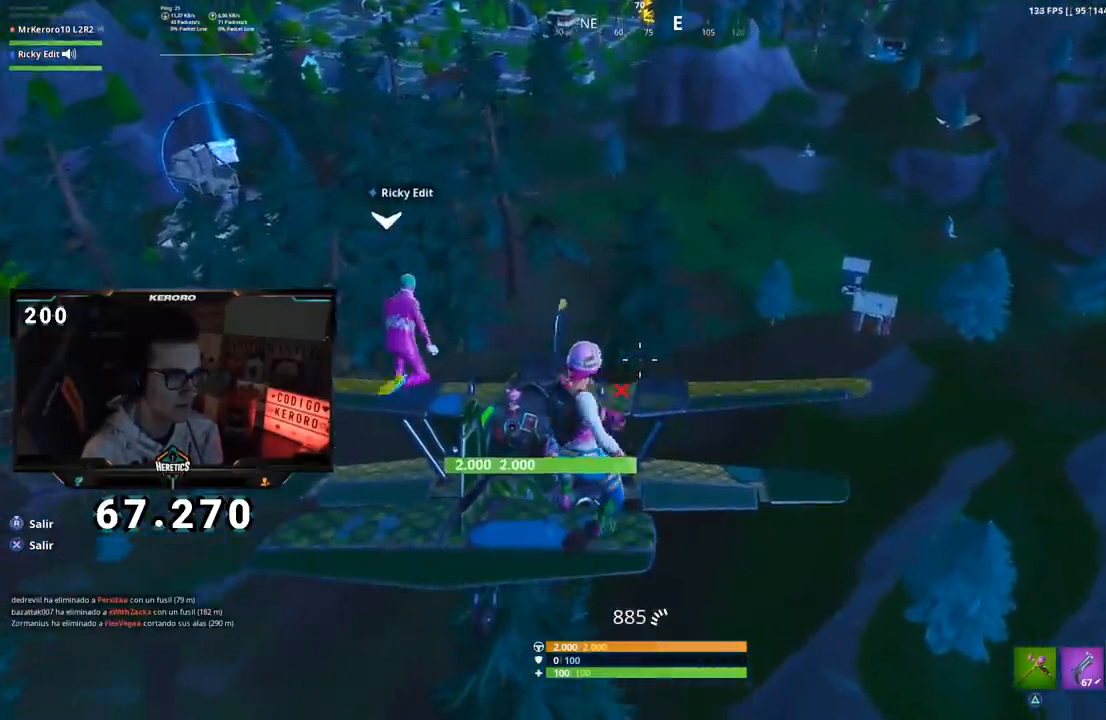
{"buttons": [], "left_stick": "center", "right_stick": "center", "events": [[134, "right_stick", "up-left"], [234, "right_stick", "center"]]}
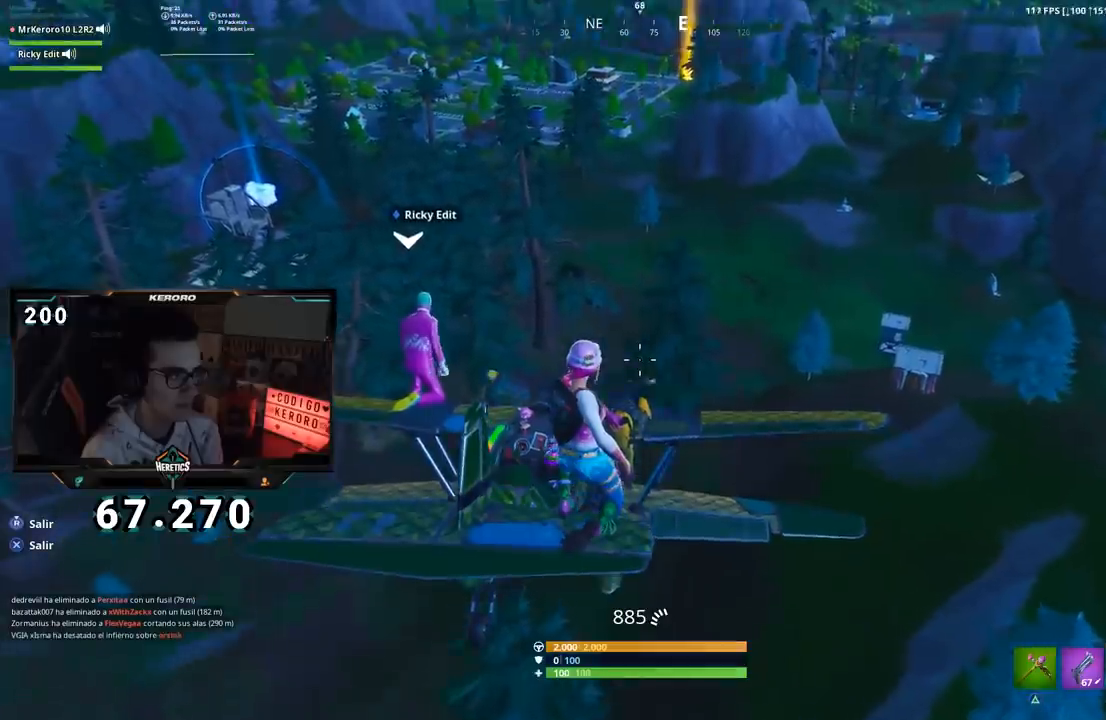
{"buttons": [], "left_stick": "center", "right_stick": "center", "events": [[83, "right_stick", "up"], [217, "right_stick", "center"]]}
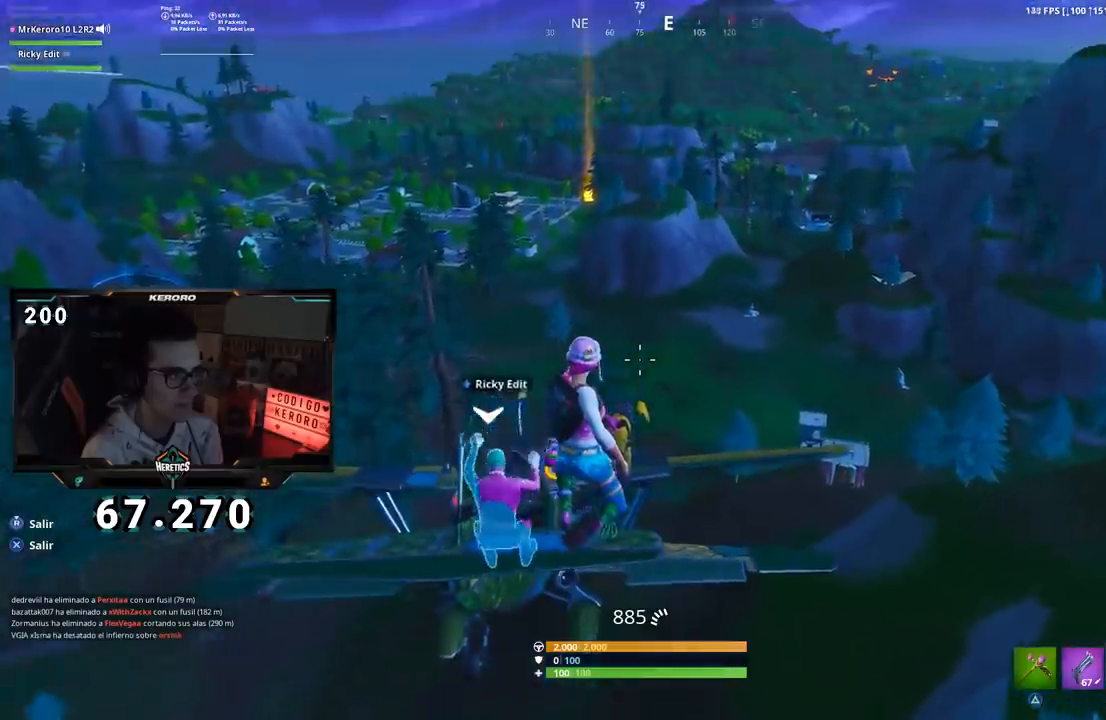
{"buttons": [], "left_stick": "center", "right_stick": "left", "events": [[17, "right_stick", "right"], [151, "right_stick", "center"], [501, "right_stick", "left"]]}
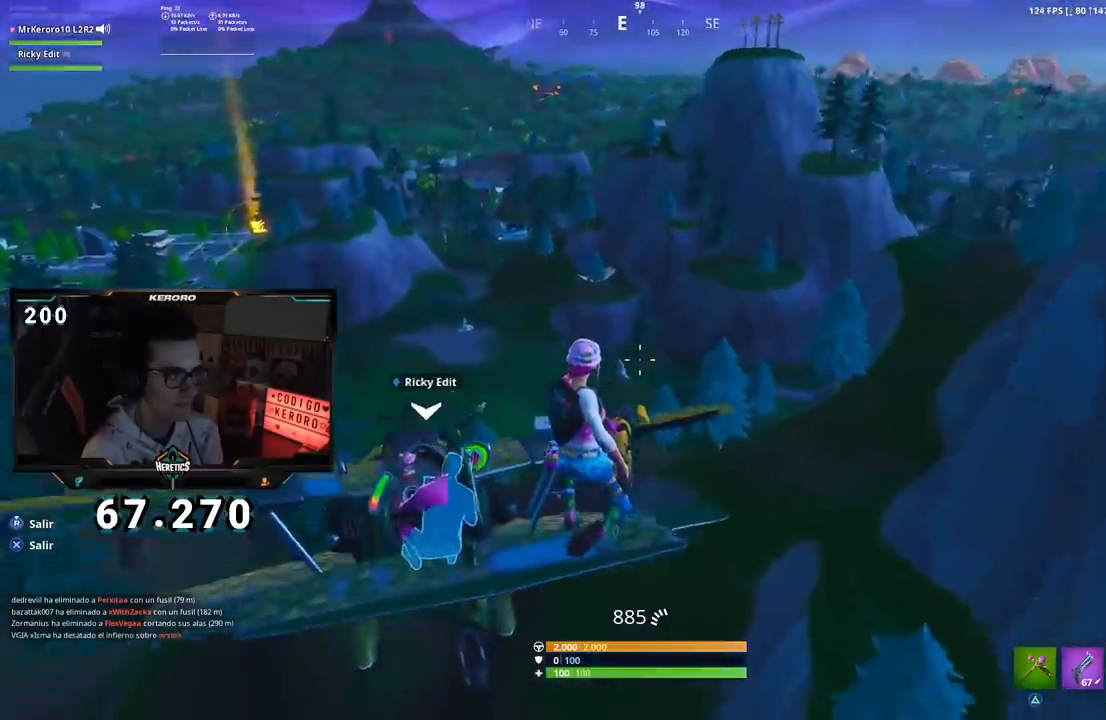
{"buttons": [], "left_stick": "center", "right_stick": "center", "events": [[83, "right_stick", "center"], [133, "right_stick", "up-right"], [267, "right_stick", "center"]]}
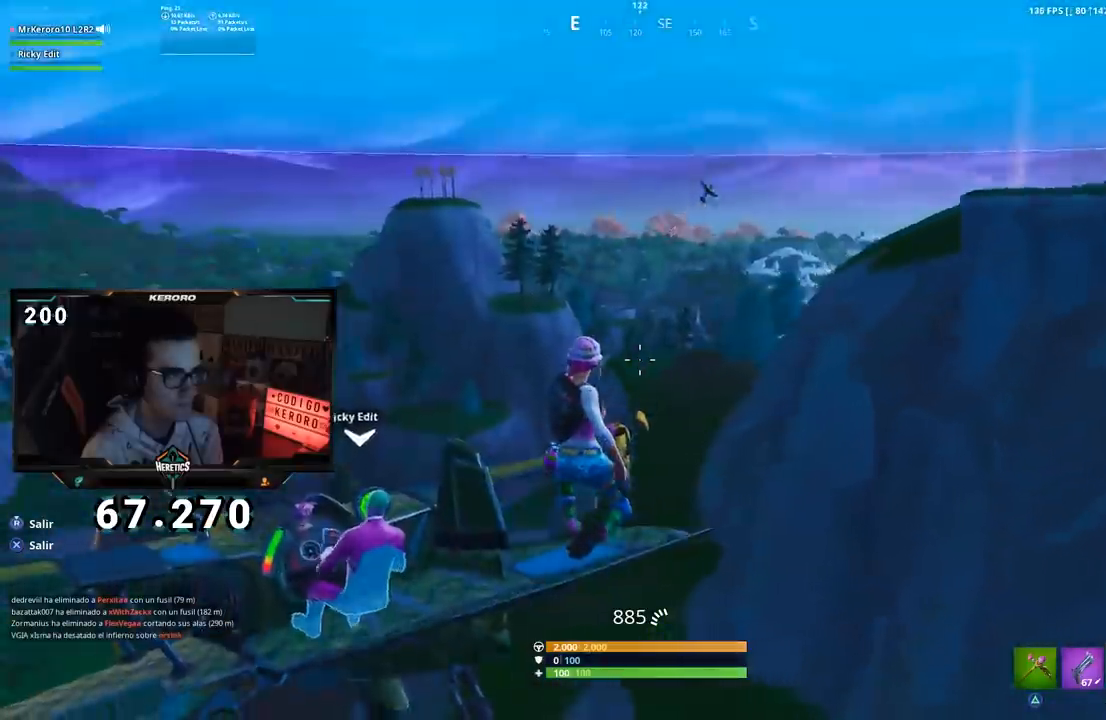
{"buttons": ["L2"], "left_stick": "center", "right_stick": "up-right", "events": [[34, "right_stick", "up-right"], [167, "right_stick", "center"], [217, "L2", "down"], [384, "right_stick", "up-right"]]}
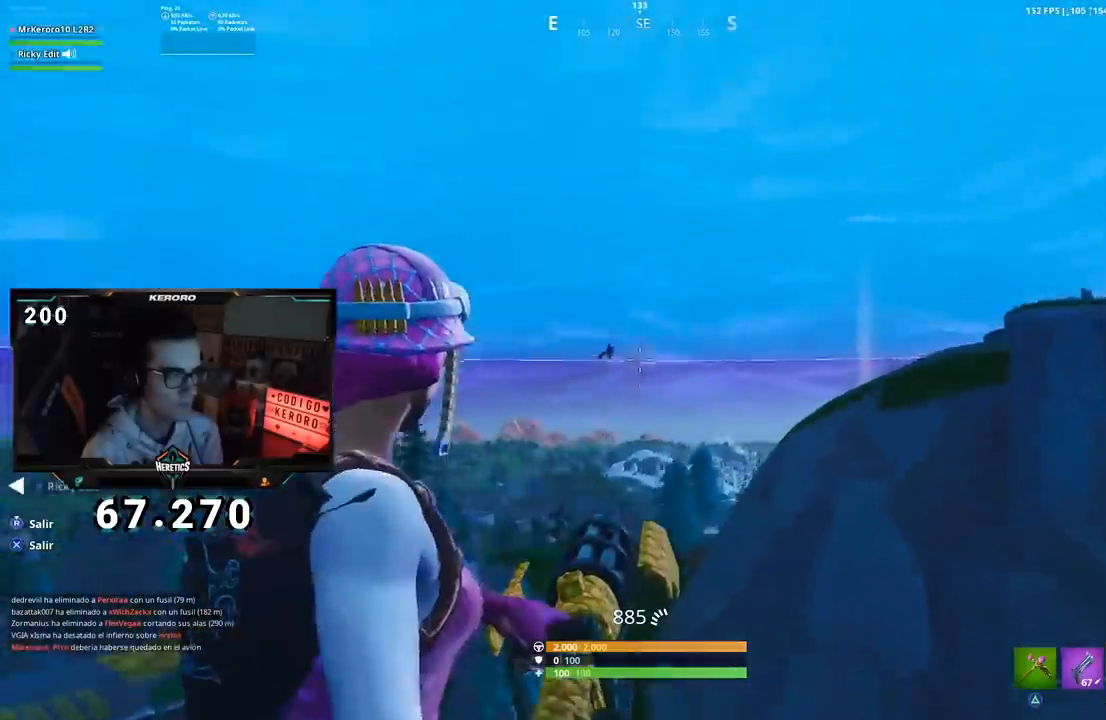
{"buttons": ["L2"], "left_stick": "center", "right_stick": "center", "events": [[67, "right_stick", "center"], [167, "right_stick", "up-right"], [300, "right_stick", "center"]]}
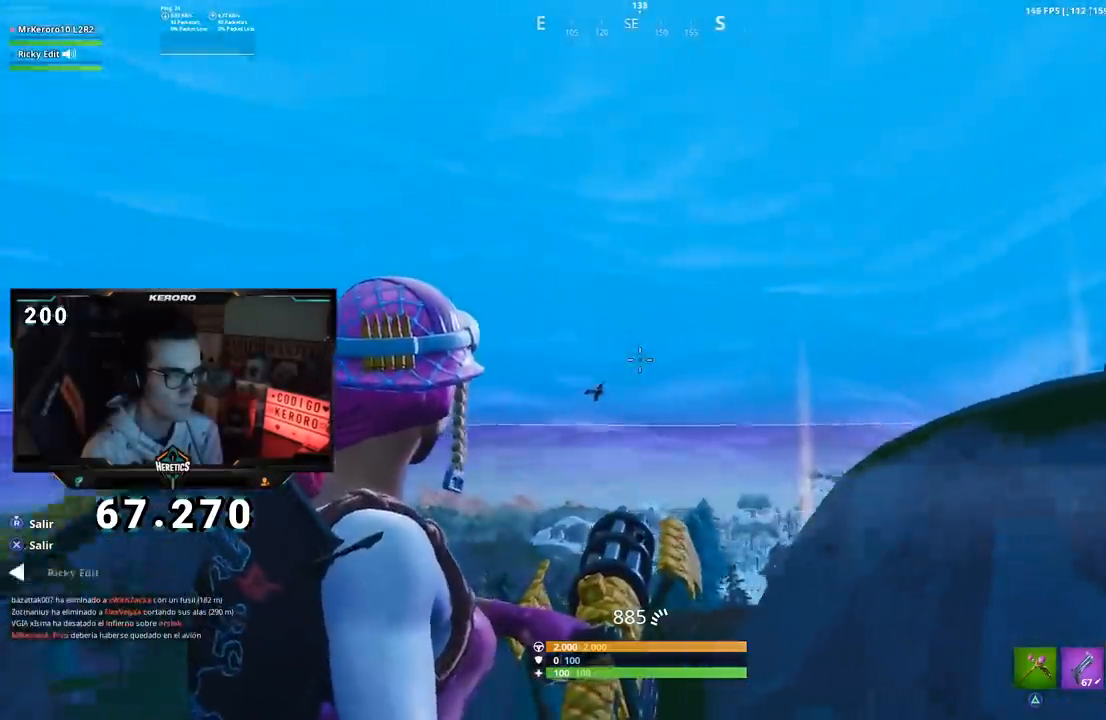
{"buttons": ["L2", "R2"], "left_stick": "center", "right_stick": "center", "events": [[167, "right_stick", "down-right"], [251, "R2", "down"], [267, "right_stick", "center"]]}
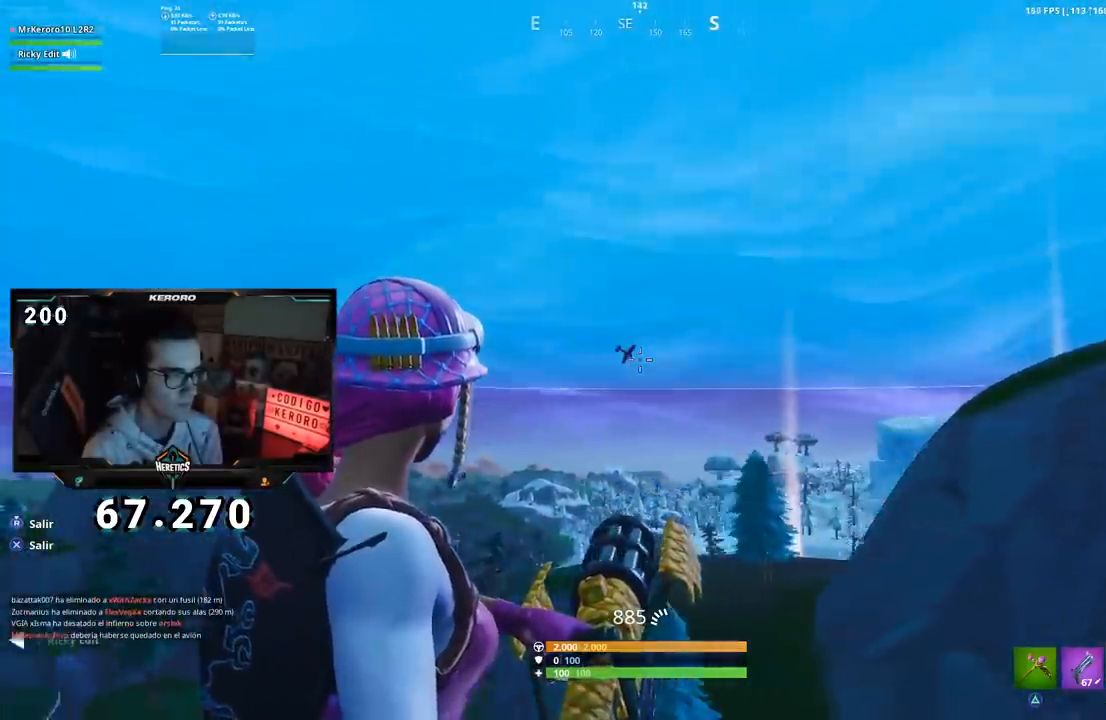
{"buttons": ["L2"], "left_stick": "center", "right_stick": "center", "events": [[83, "right_stick", "right"], [367, "right_stick", "center"], [484, "R2", "up"]]}